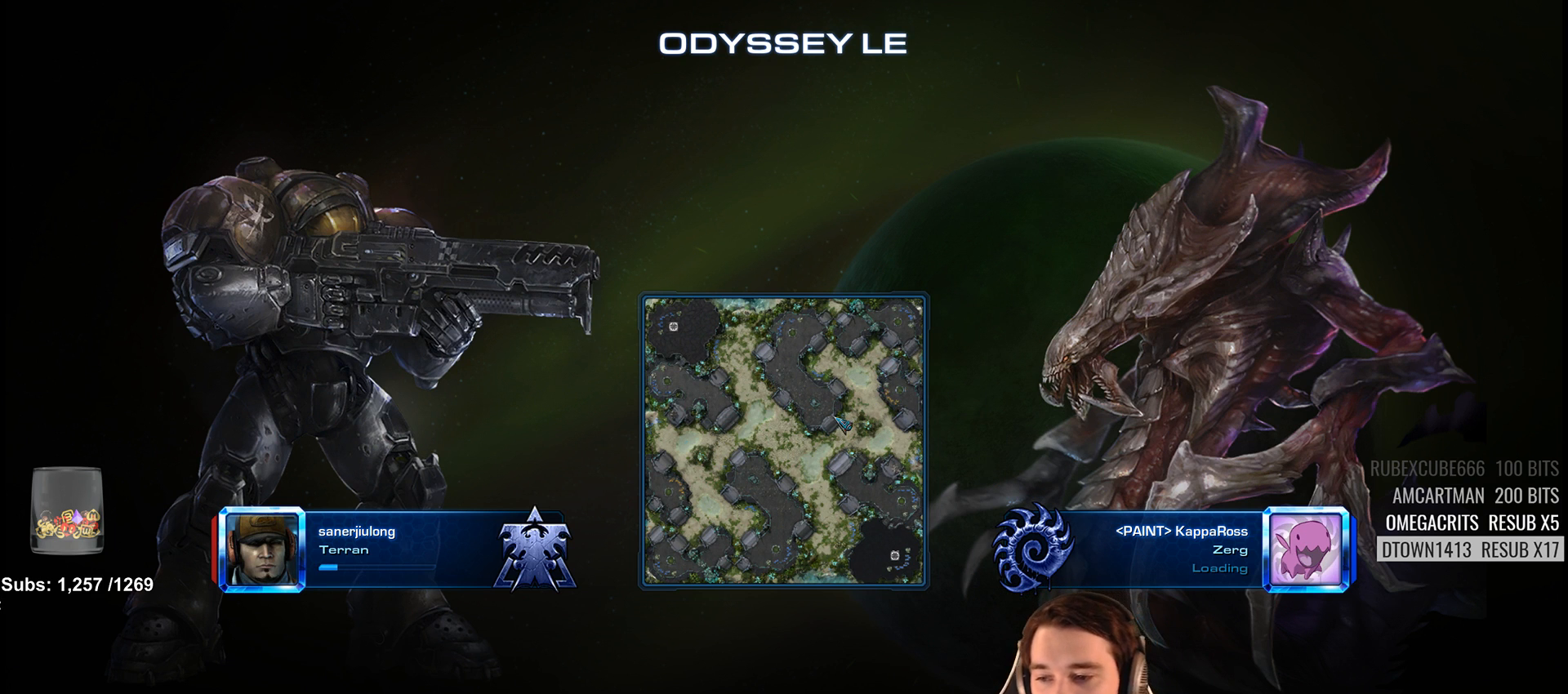
Gameplay with keyboard; each line is a JSON object with the keys held at the frame after it. "events" lists presses ("down") and releases ("up") of "1", "2", "3", "4", "5", "6", "7", "a", "alt", "b", "c", "caps_lock", "ctrl", "d", "e", "escape", "f", "f1", "f2", "f3", "f4", "f5", "f6", "f7", "g", "h", "q", "r", "s", "shift", "space", "super", "t", "tab", "tilde", "v", "w", "x", "y" and "z" between this image and that frame as [ms after this image, input, new state], when the widget could be followed in between. No other keys are recorded. Mouse input is not recorded.
{"keys": [], "events": [[17, "shift", "down"], [133, "shift", "up"]]}
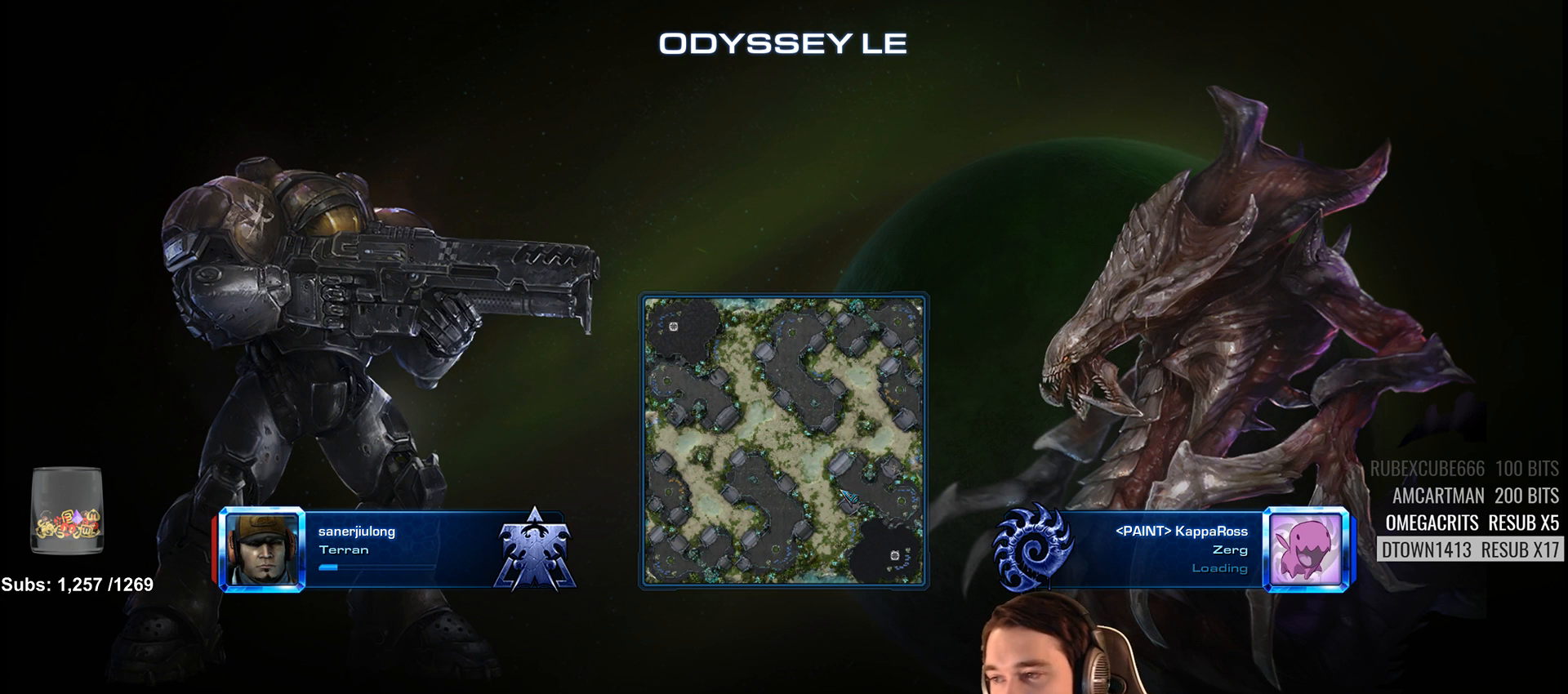
{"keys": [], "events": [[200, "shift", "down"], [317, "shift", "up"]]}
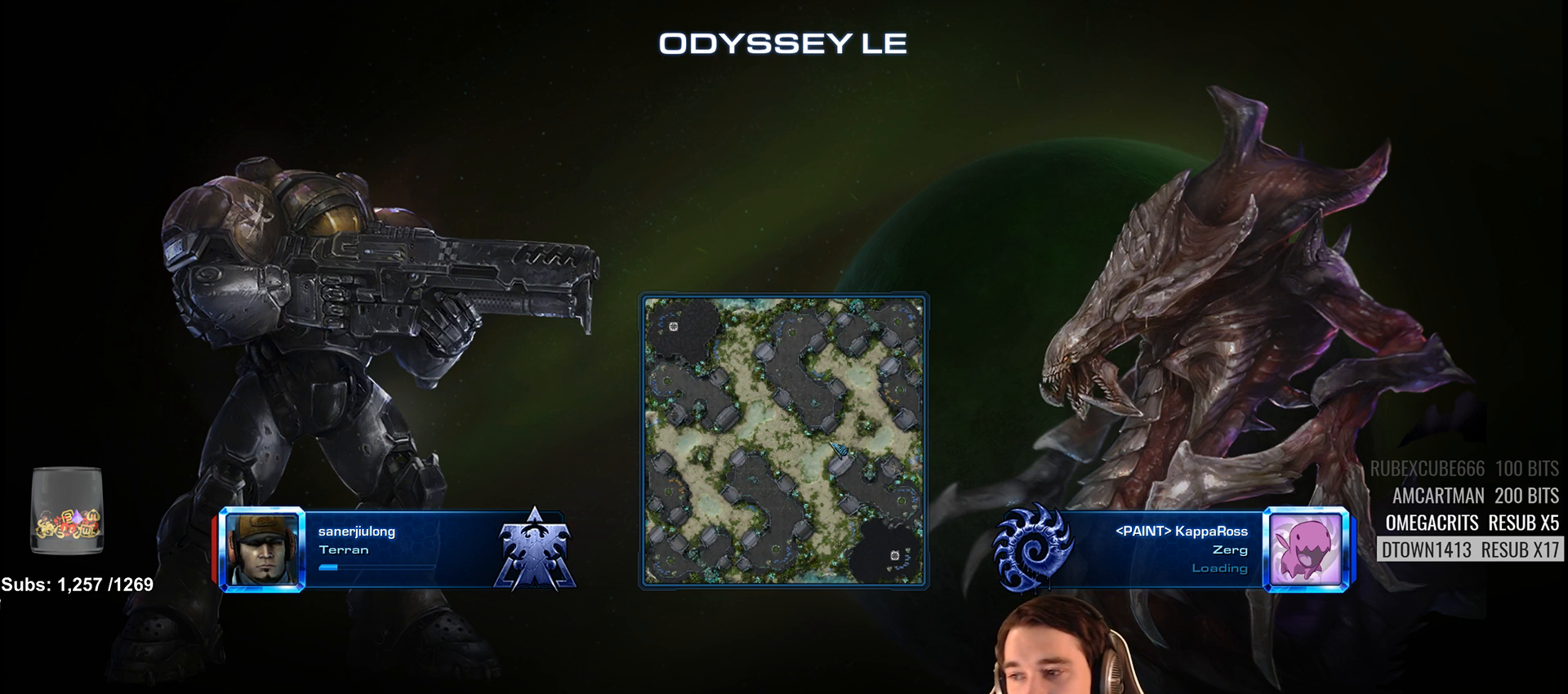
{"keys": [], "events": []}
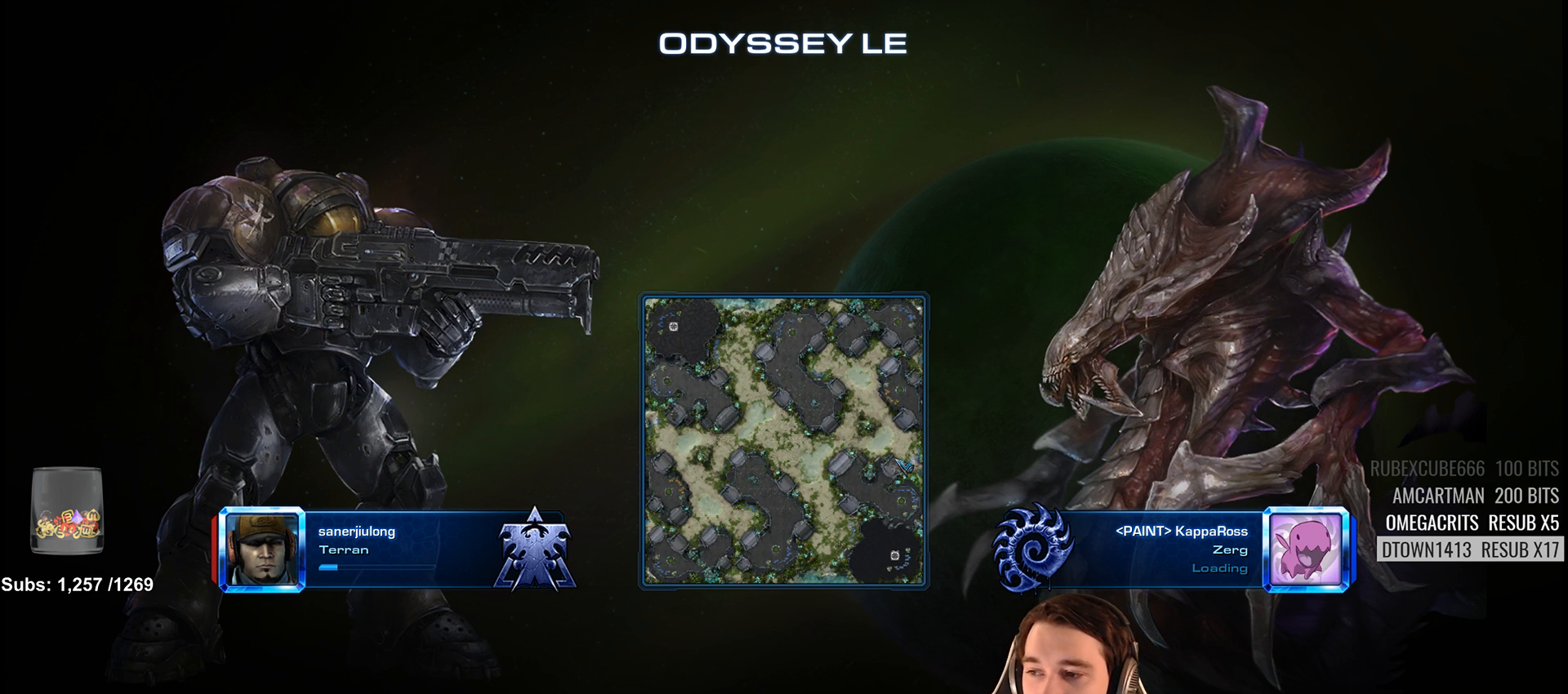
{"keys": [], "events": []}
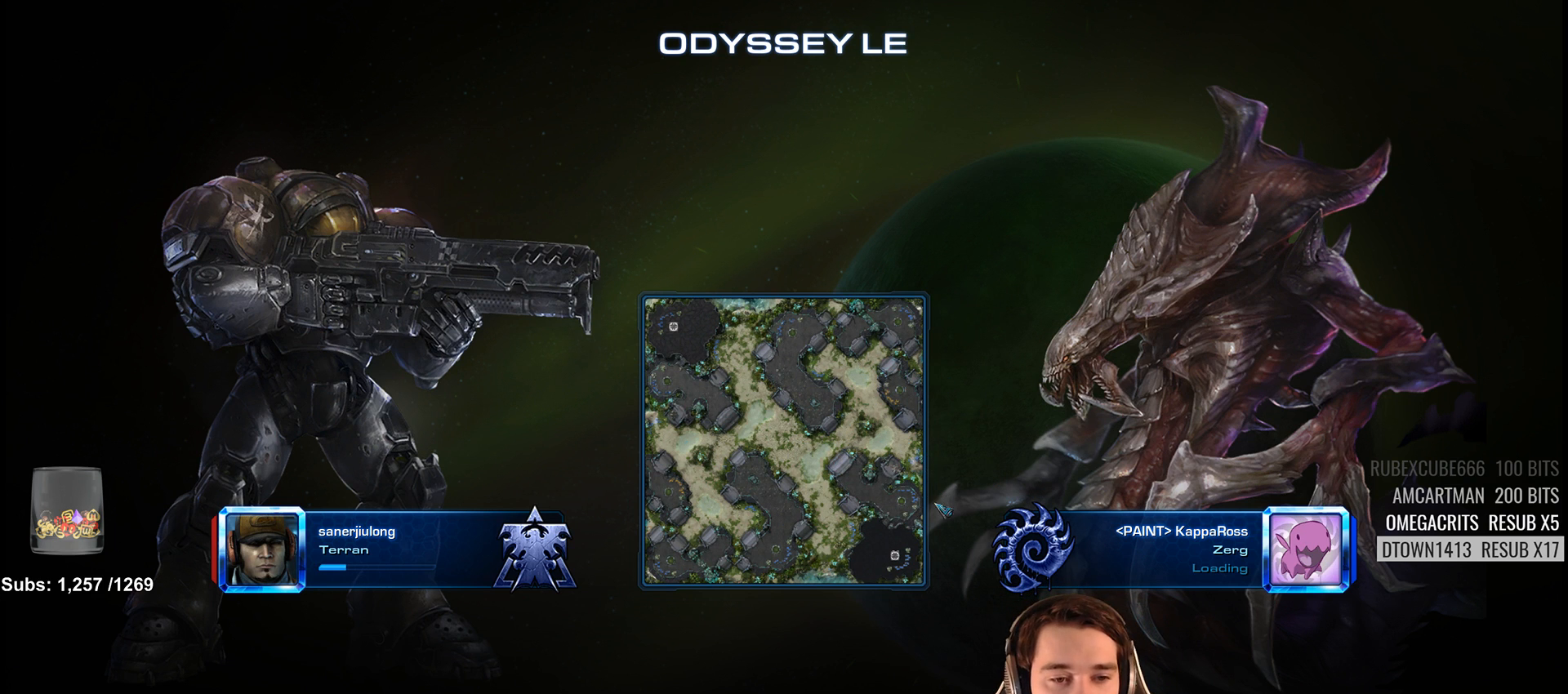
{"keys": [], "events": []}
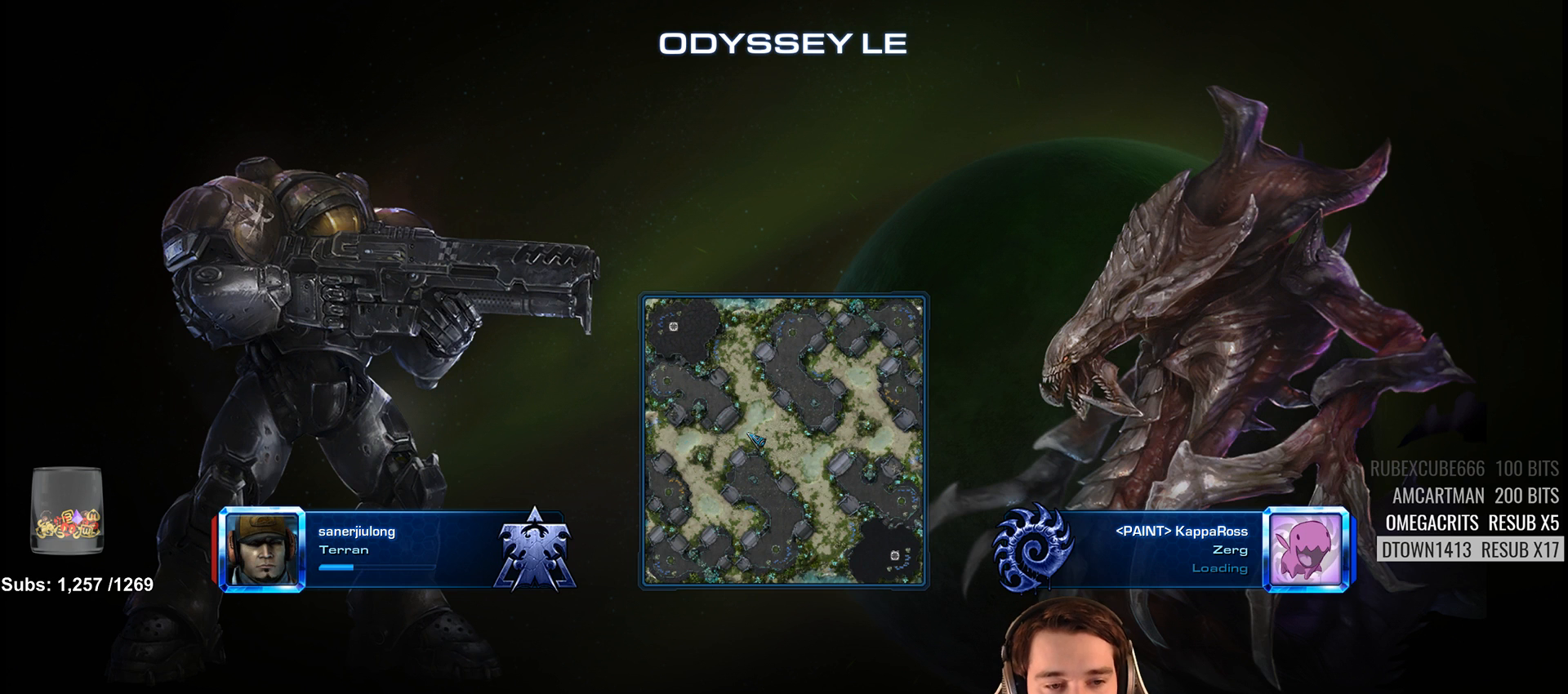
{"keys": [], "events": []}
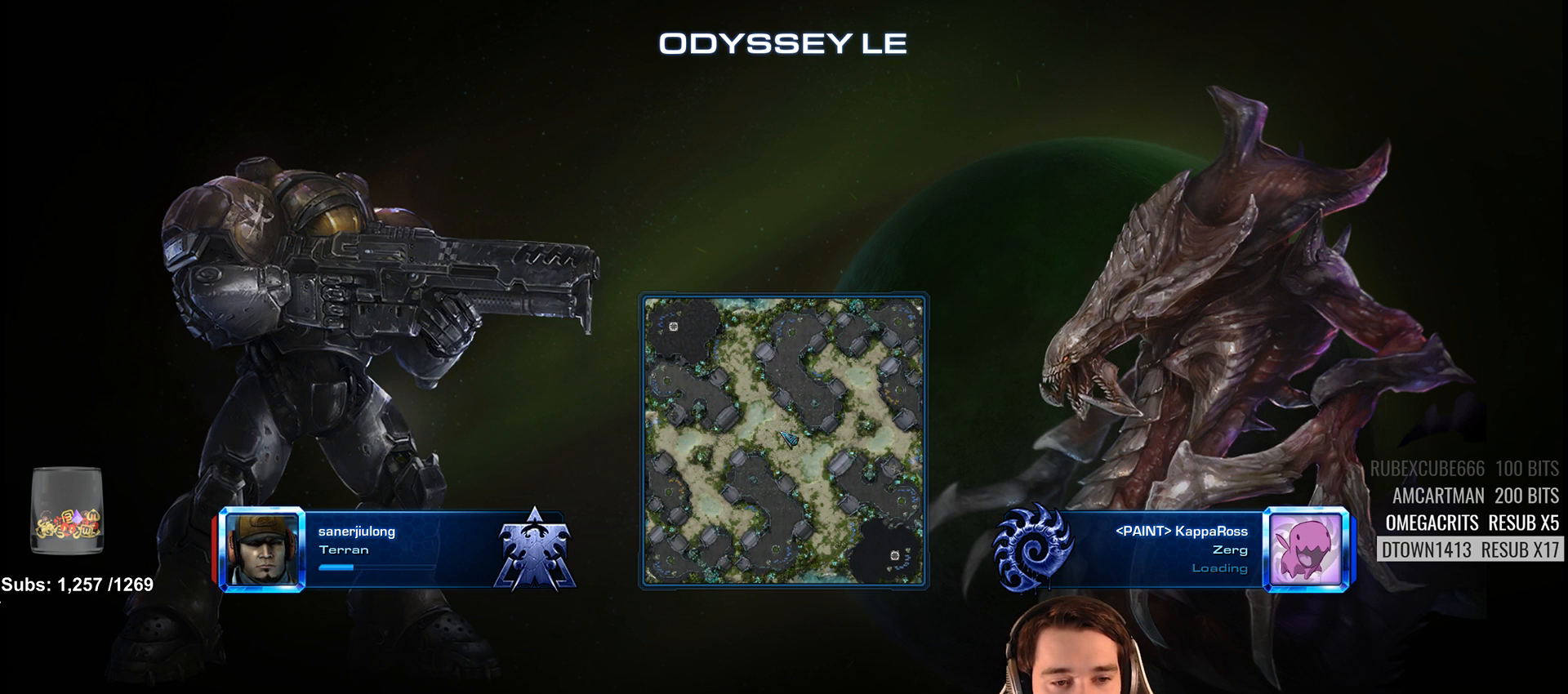
{"keys": [], "events": []}
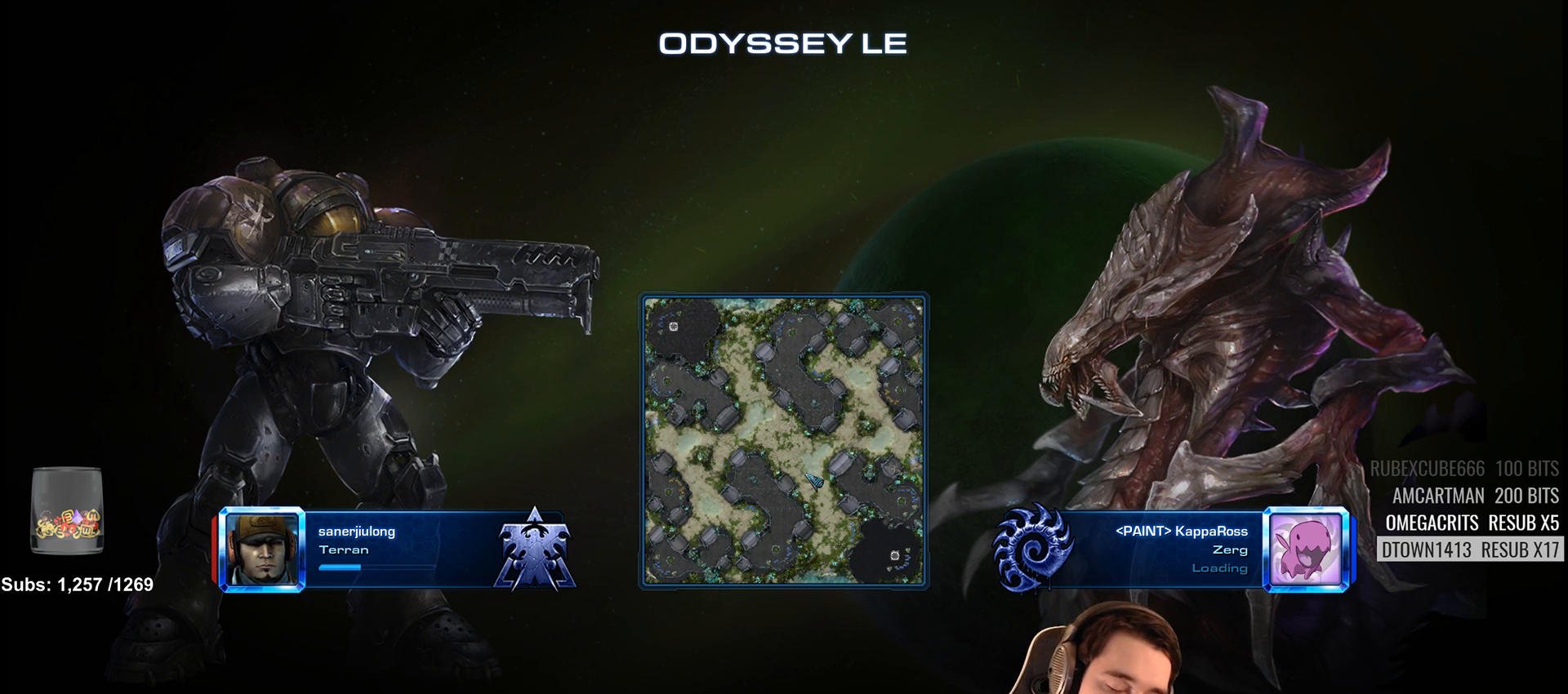
{"keys": [], "events": []}
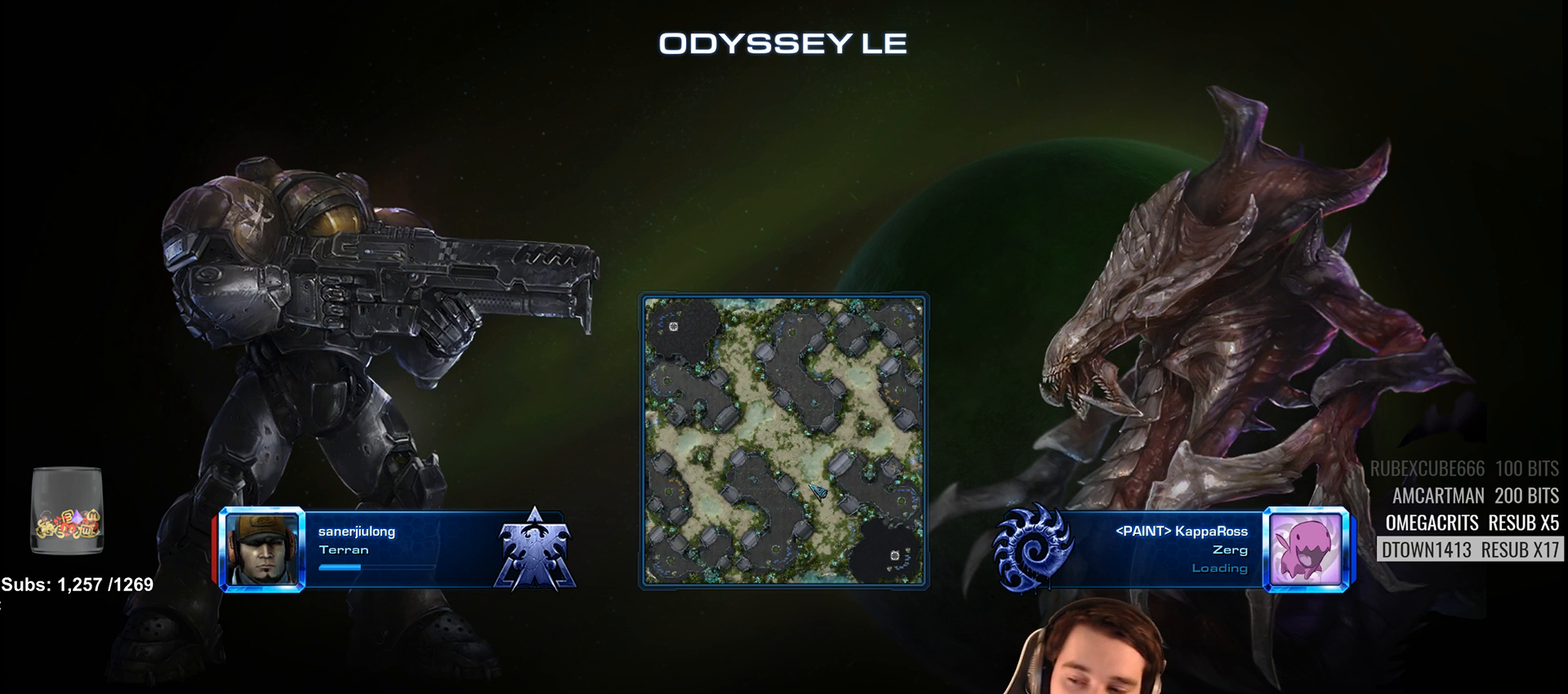
{"keys": ["shift"], "events": [[300, "shift", "down"]]}
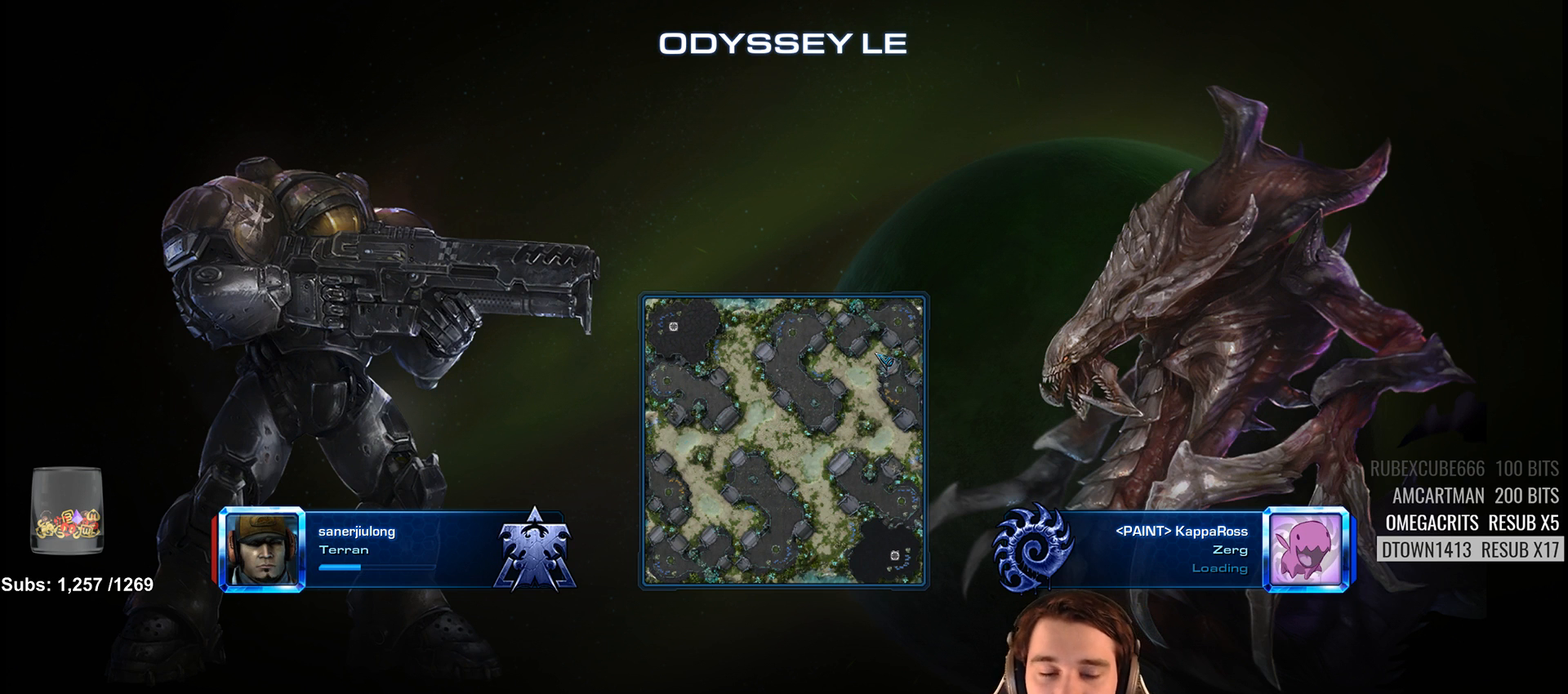
{"keys": [], "events": [[17, "shift", "up"], [350, "shift", "down"], [467, "shift", "up"]]}
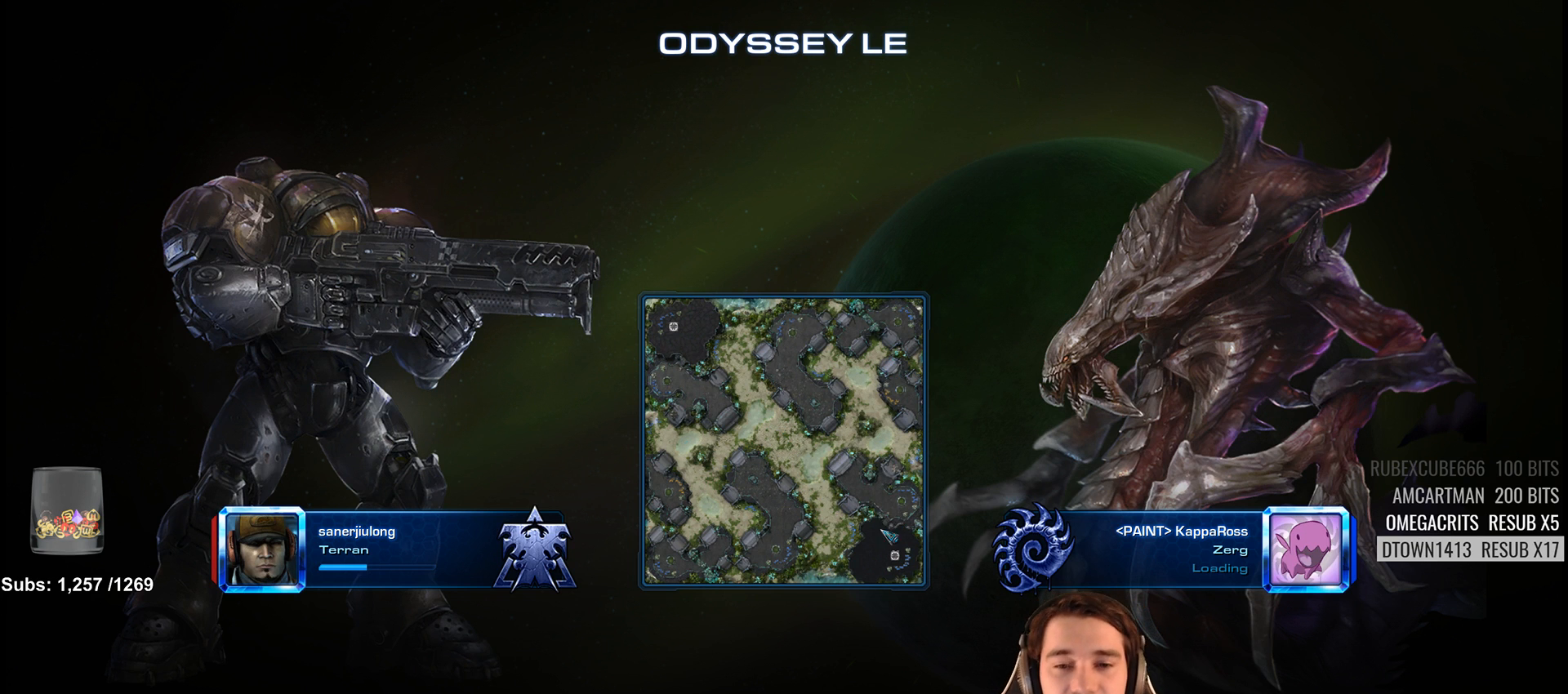
{"keys": [], "events": [[233, "shift", "down"], [367, "shift", "up"]]}
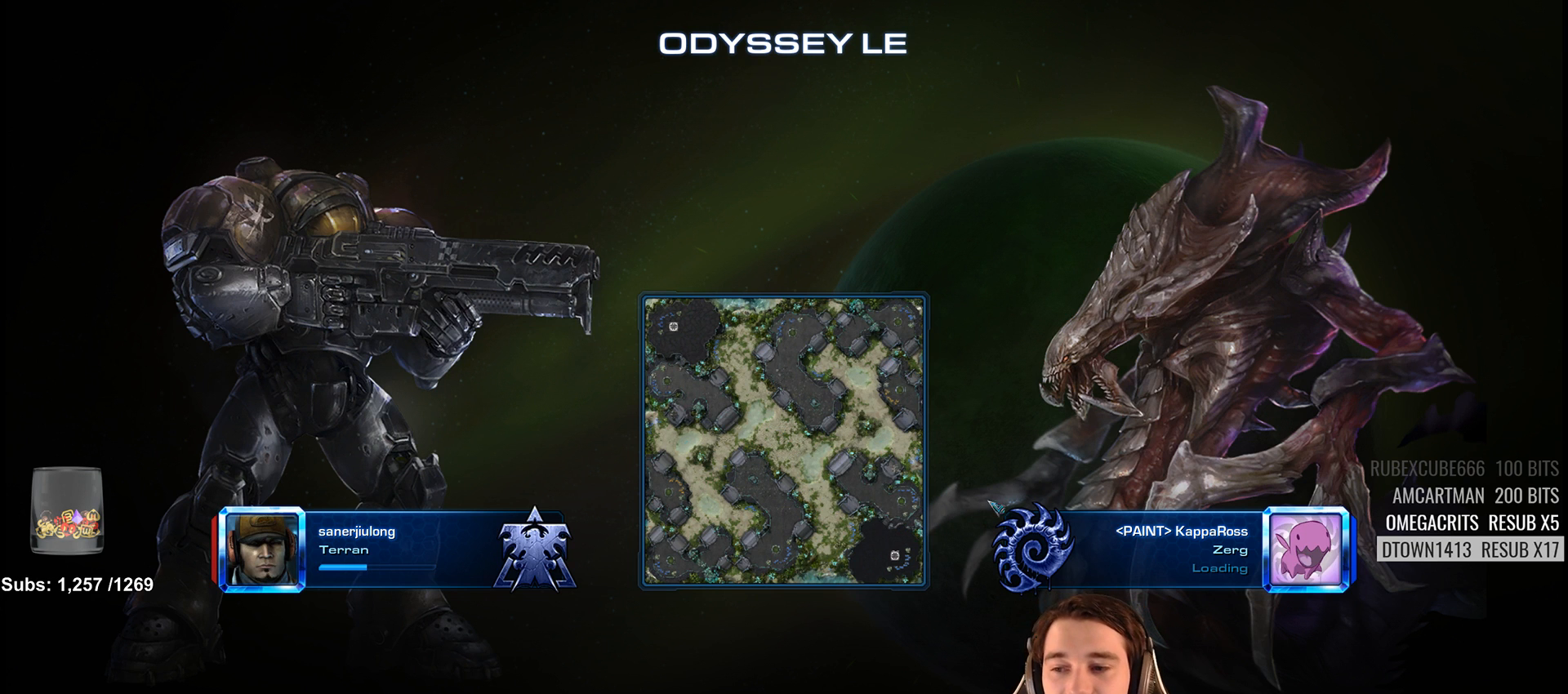
{"keys": [], "events": [[183, "shift", "down"], [300, "shift", "up"]]}
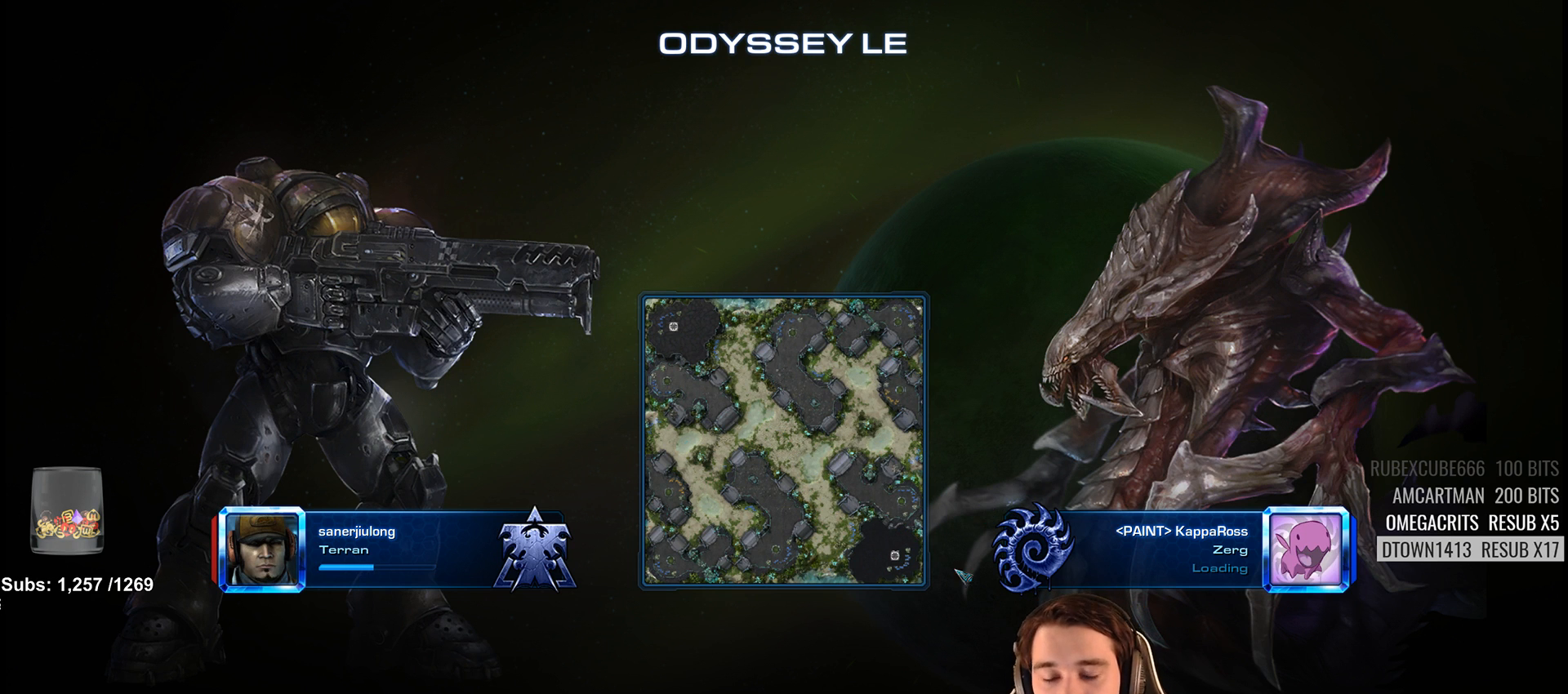
{"keys": [], "events": [[283, "shift", "down"], [417, "shift", "up"]]}
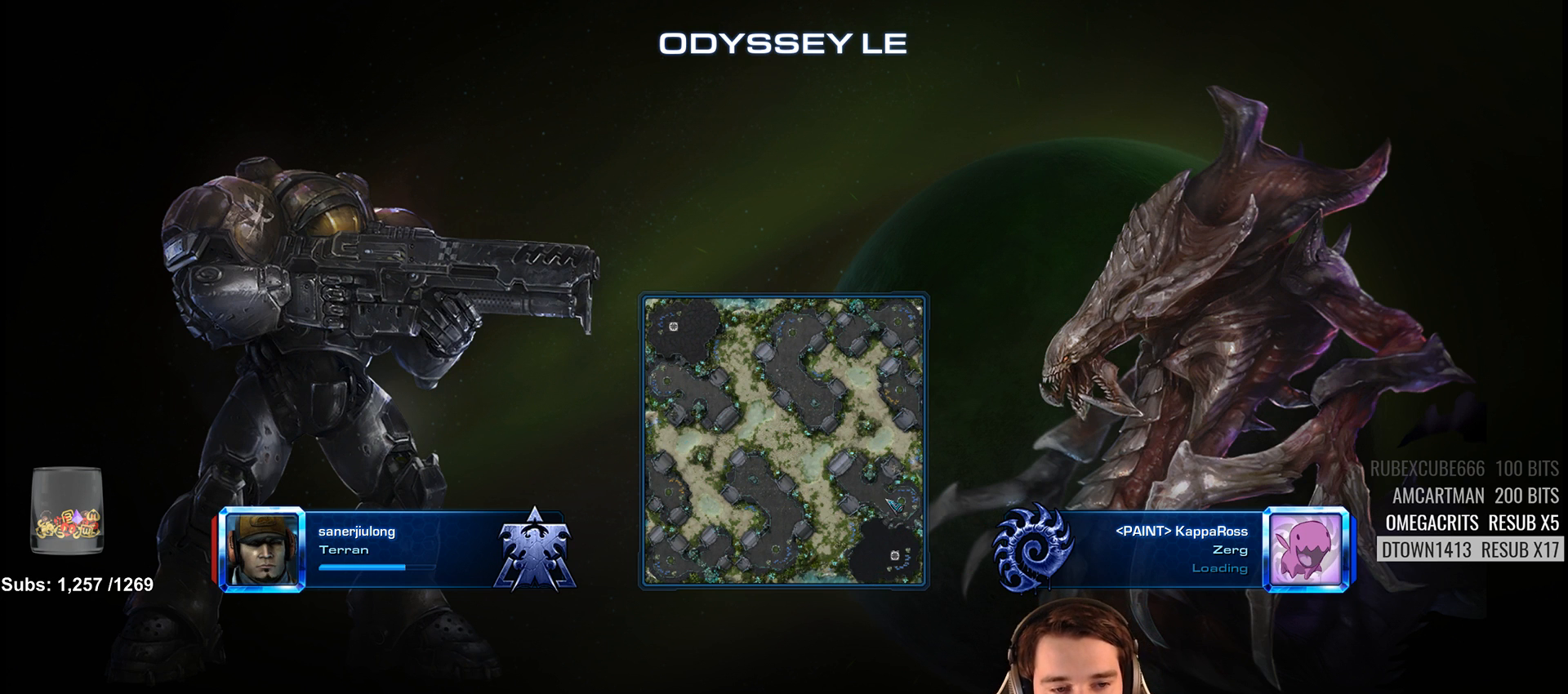
{"keys": [], "events": []}
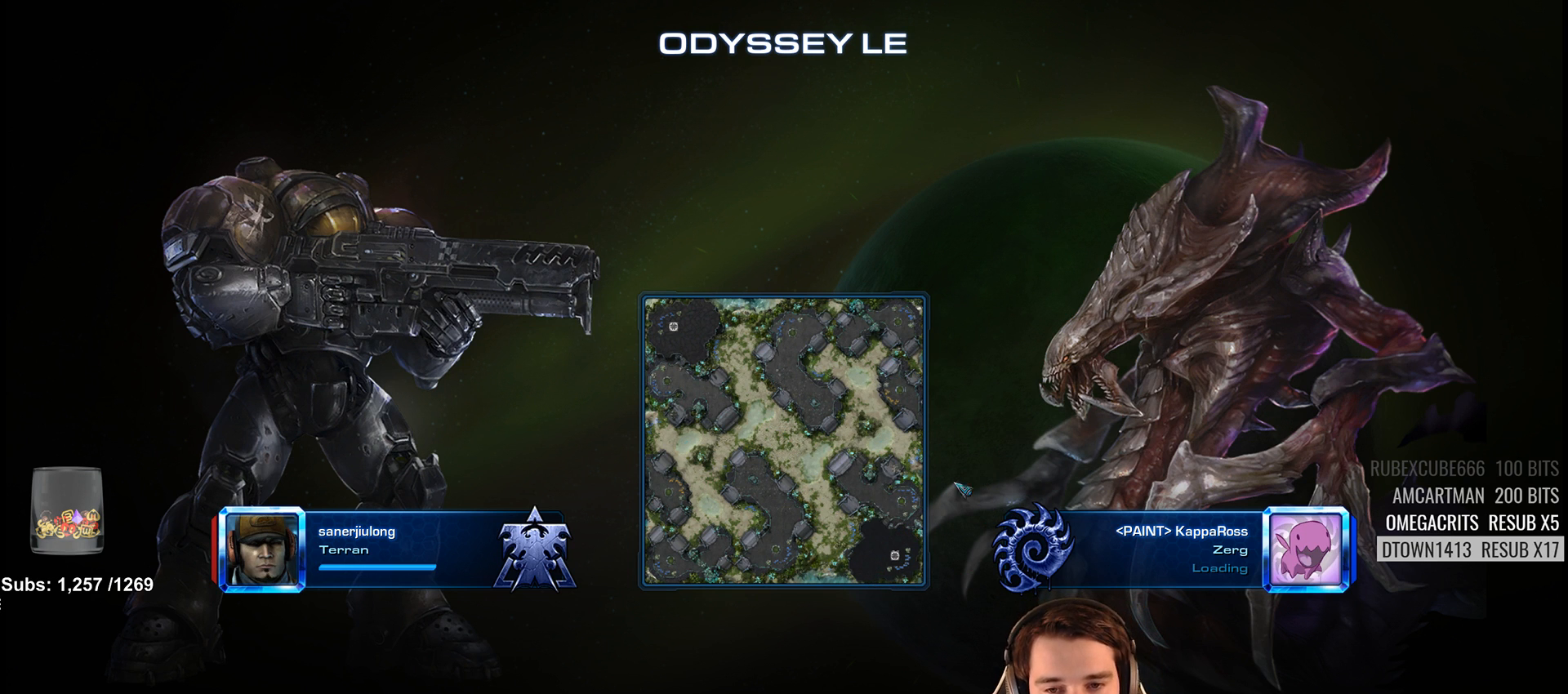
{"keys": [], "events": []}